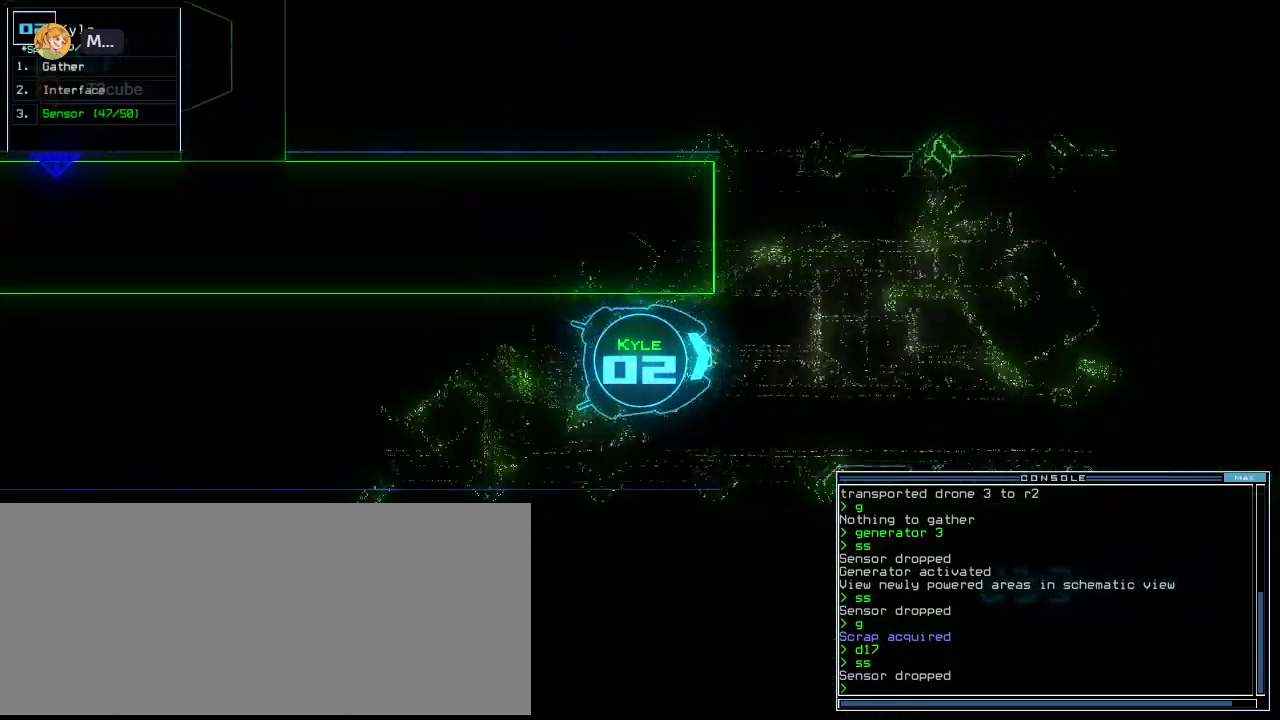
Gameplay with keyboard; each line is a JSON object with the keys held at the frame after it. "events" lists presses ("down") and releases ("up") of ".", "0", "1", "2", "3", "4", "5", "6", "7", "8", "9", "a", "b", "backspace", "c", "caps_lock", "comma", "ctrl_l", "ctrl_r", "d", "down", "e", "equals", "escape", "f", "f10", "g", "h", "i", "j", "k", "l", "left", "m", "minus", "n", "o", "p", "q", "quote", "r", "return", "right", "s", "semicolon", "shift_l", "shift_r", "space", "t", "tab", "tilde", "u", "up", "v", "w", "x", "y" and "z" between this image and that frame as [ms after this image, input, new state], when the widget could be followed in between. No other keys are recorded. Mouse input is not recorded. Not read: other_keys.
{"keys": ["up"], "events": [[60, "left", "up"], [200, "right", "down"], [280, "right", "up"]]}
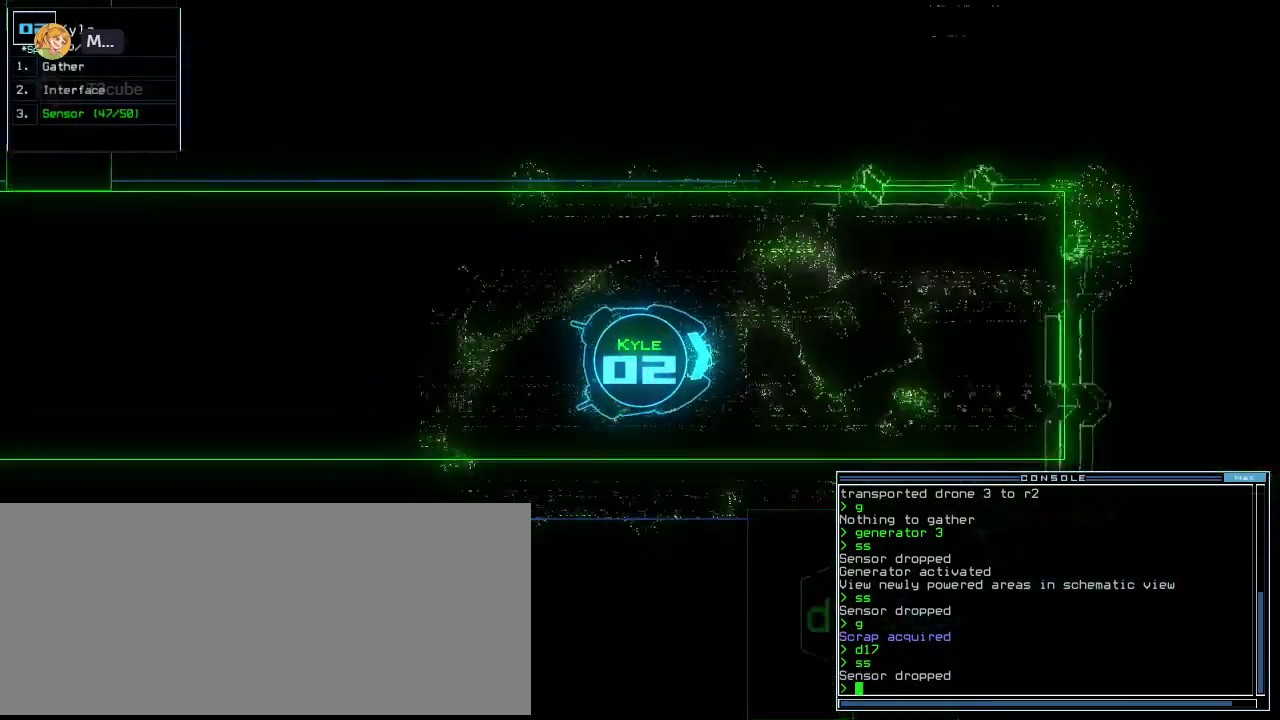
{"keys": ["up"], "events": []}
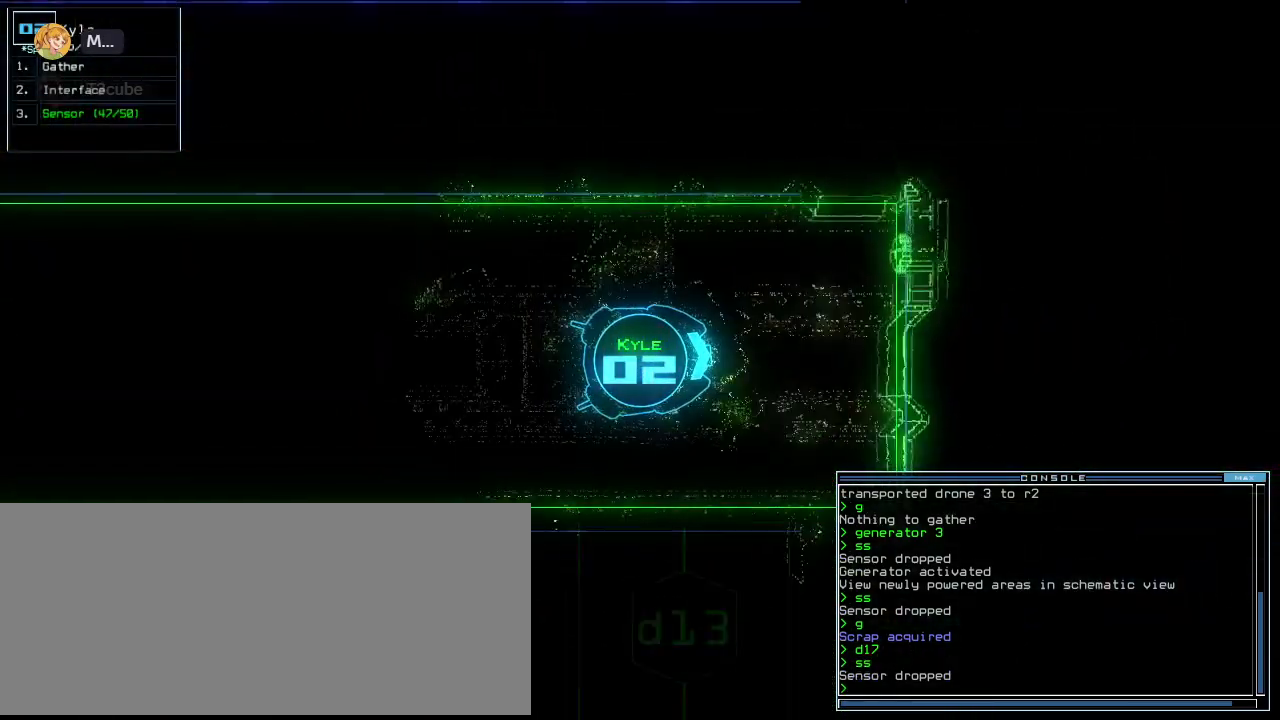
{"keys": ["right"], "events": [[40, "down", "down"], [60, "up", "up"], [160, "right", "down"], [460, "down", "up"]]}
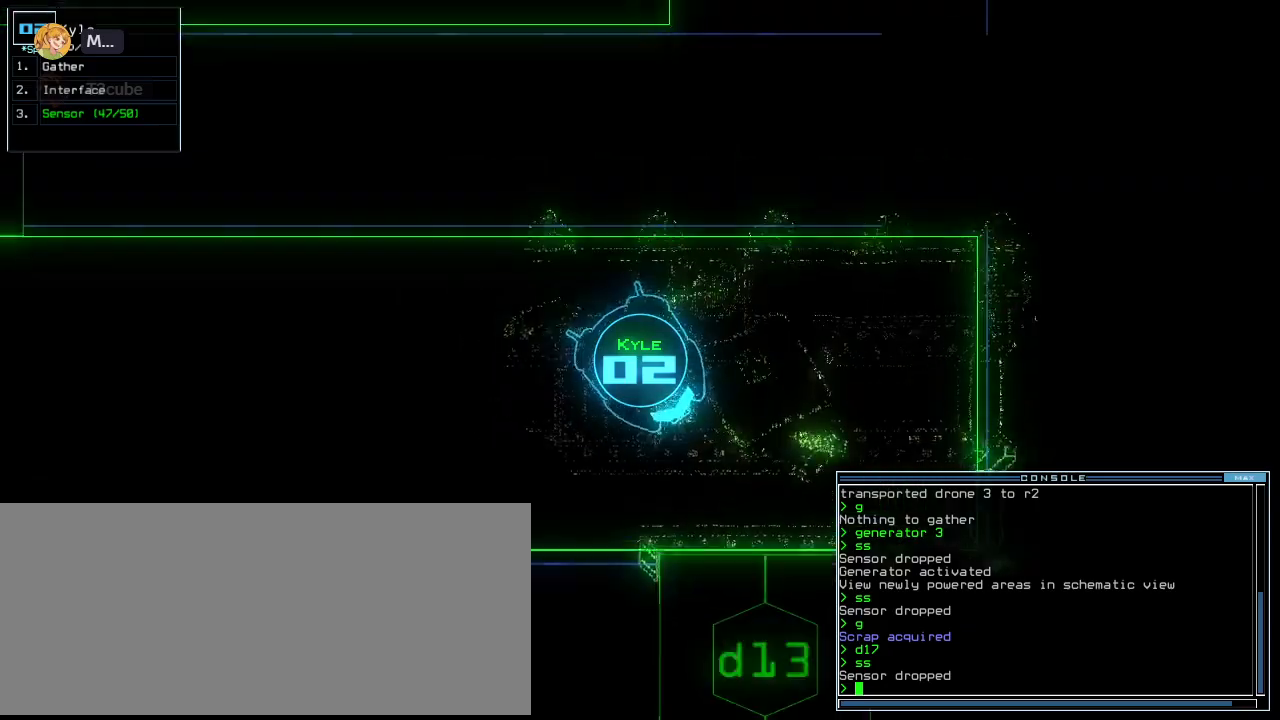
{"keys": ["right", "up"], "events": [[120, "up", "down"]]}
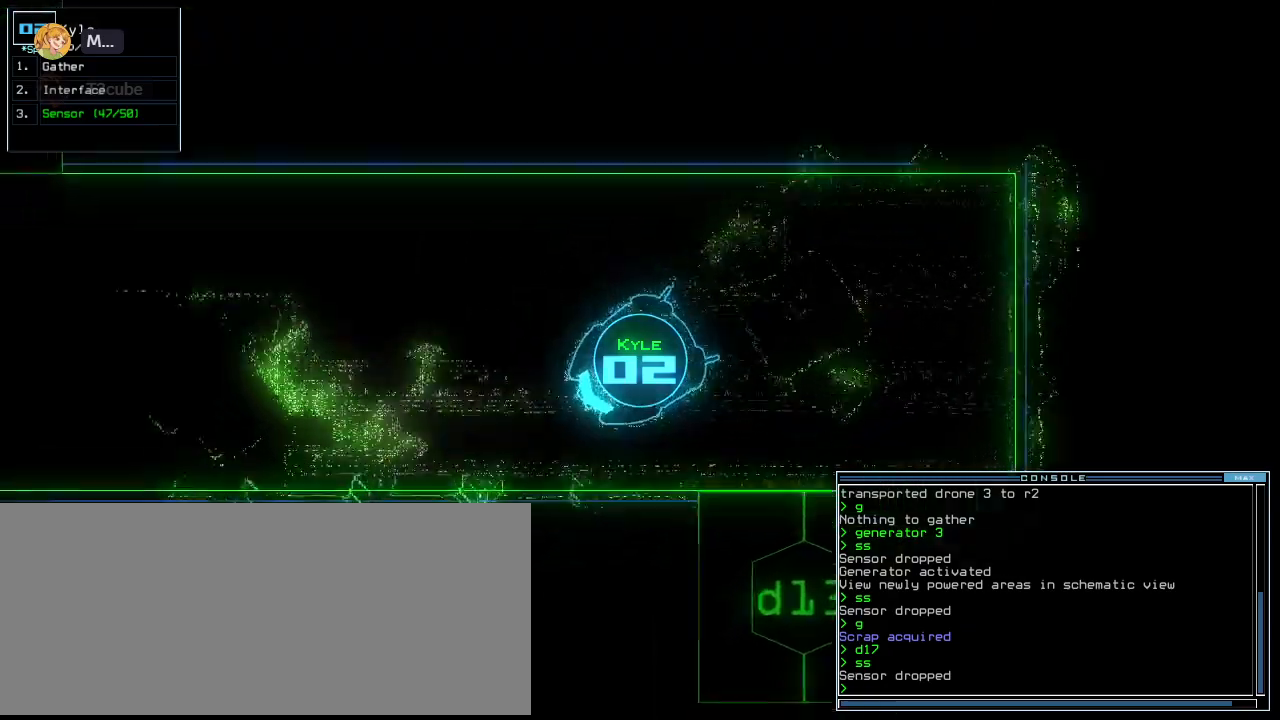
{"keys": ["right", "up"], "events": [[80, "right", "up"], [260, "right", "down"], [340, "right", "up"], [500, "right", "down"]]}
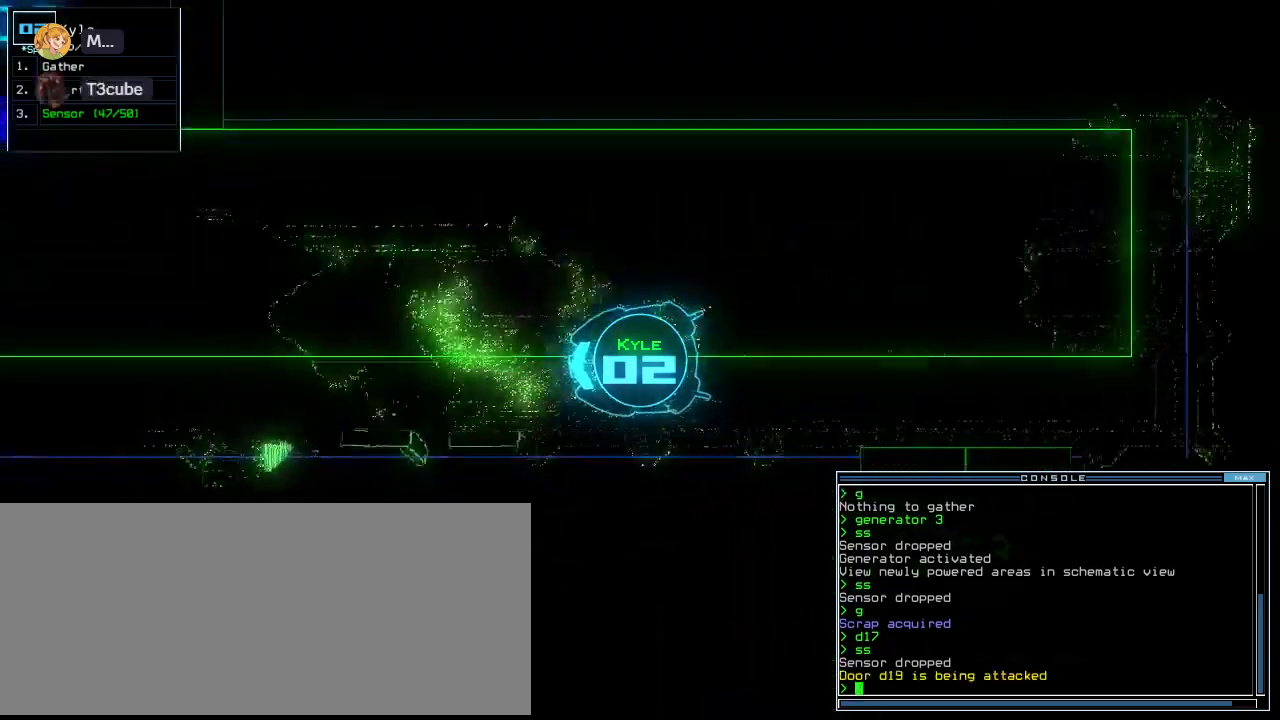
{"keys": ["up"], "events": [[20, "right", "up"]]}
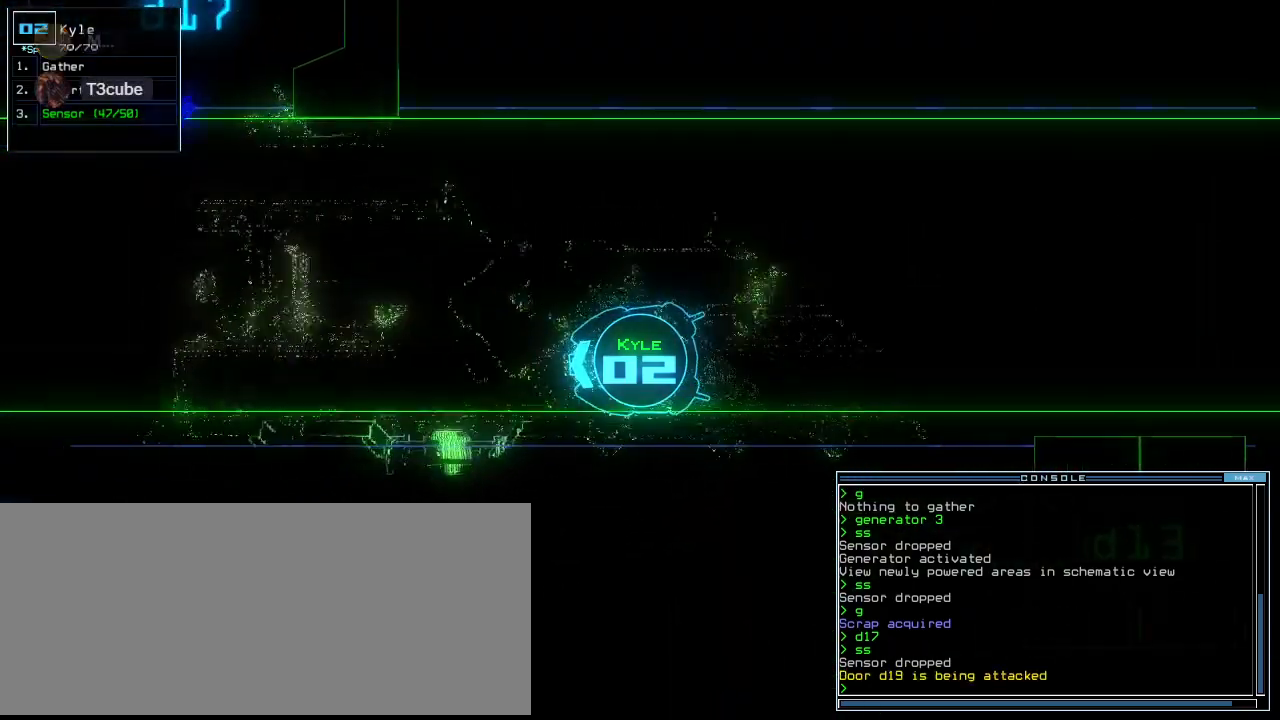
{"keys": ["up"]}
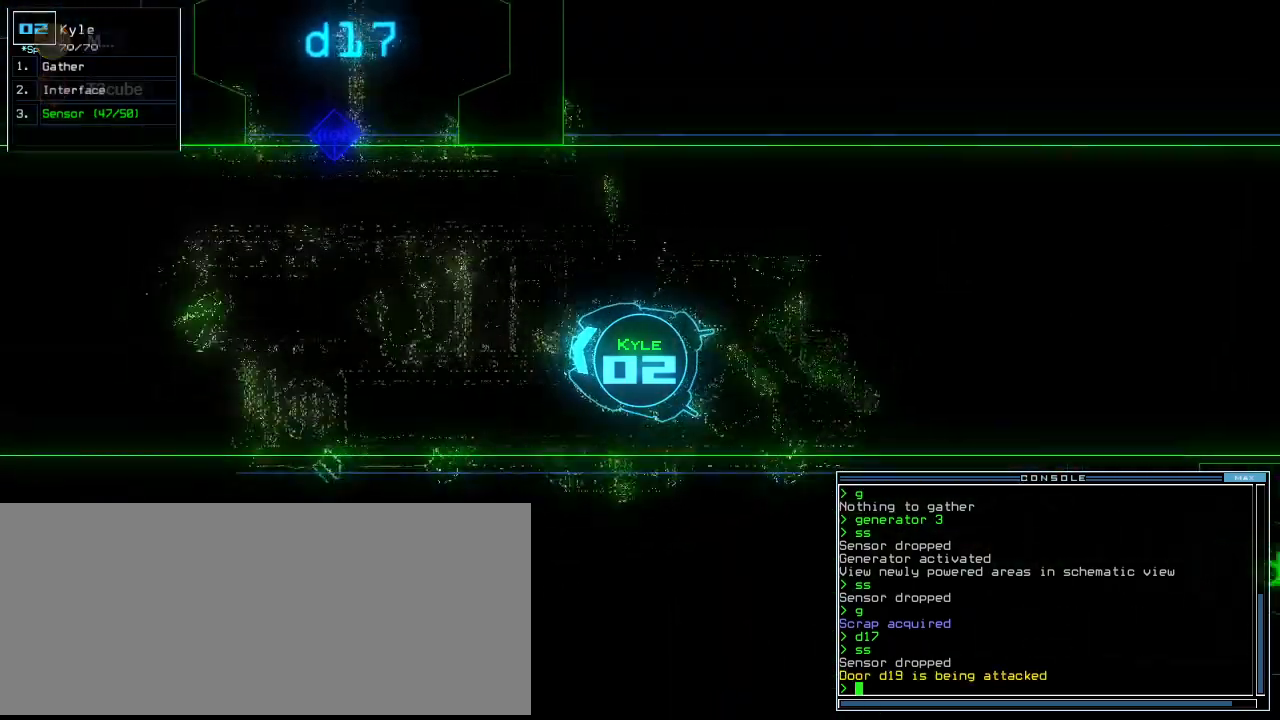
{"keys": ["up"], "events": [[260, "left", "down"], [320, "left", "up"]]}
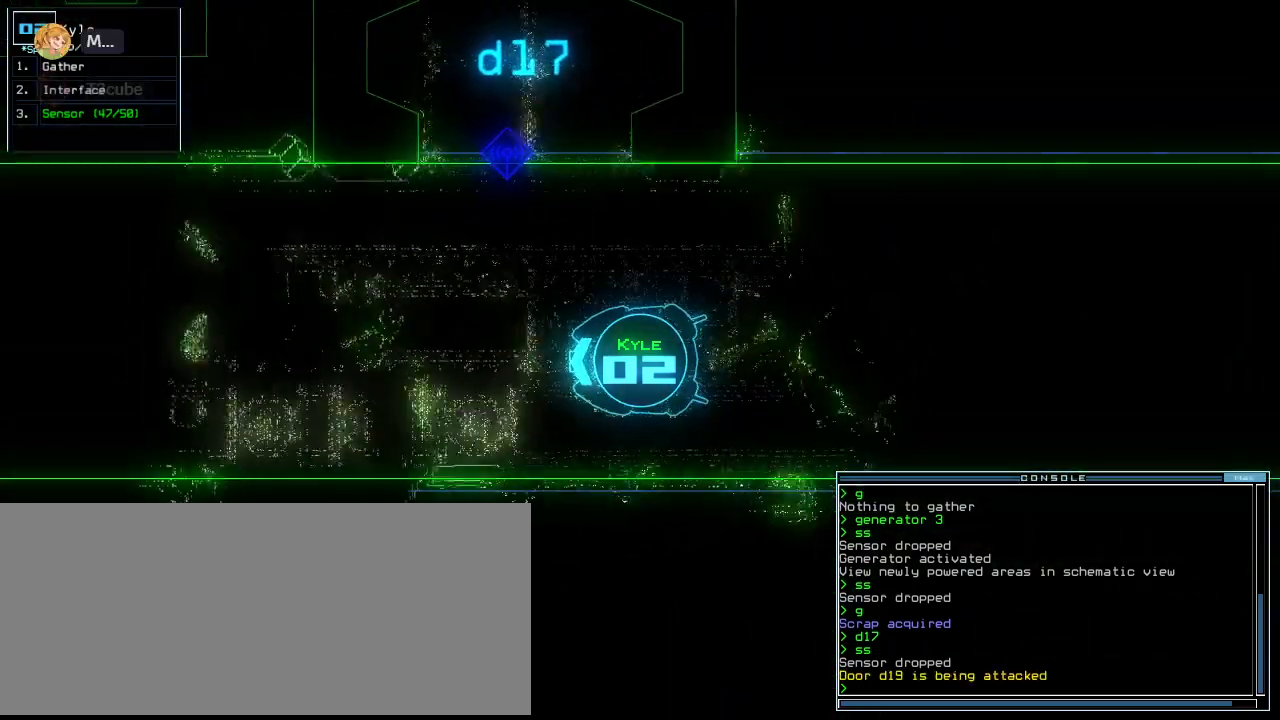
{"keys": ["left", "up"], "events": [[180, "right", "down"], [260, "right", "up"], [500, "left", "down"]]}
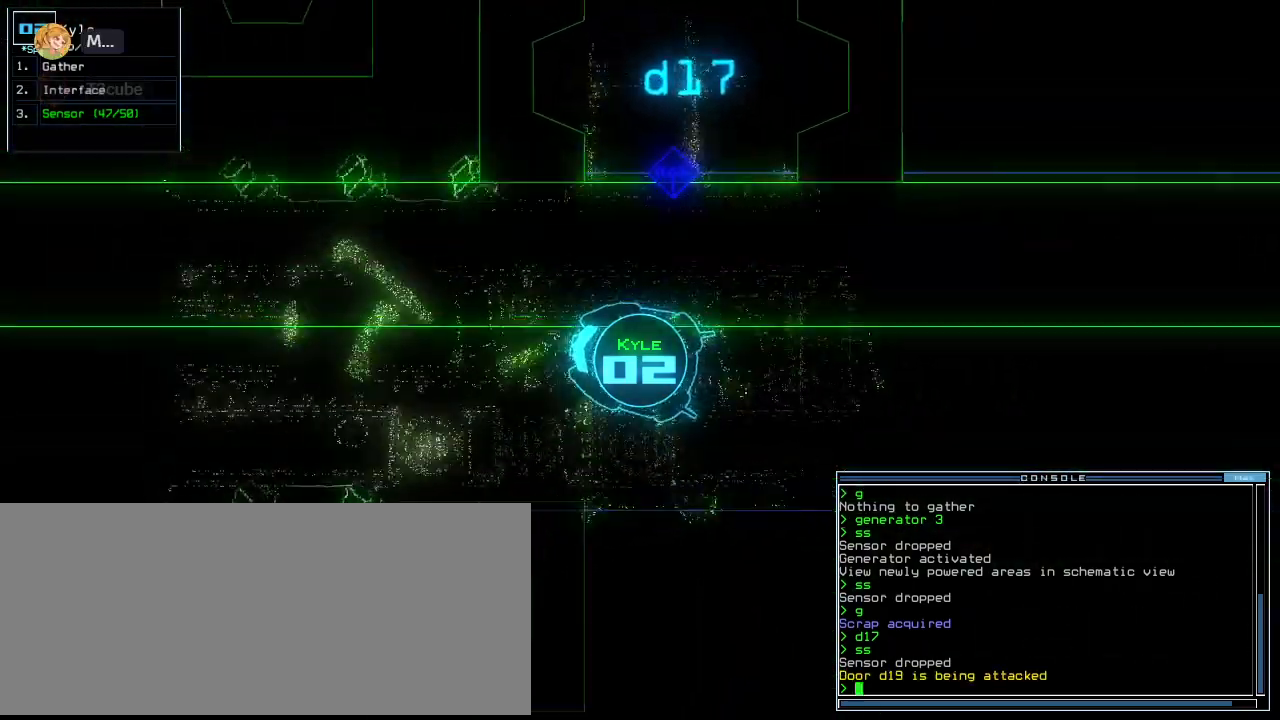
{"keys": ["up"], "events": [[100, "left", "up"]]}
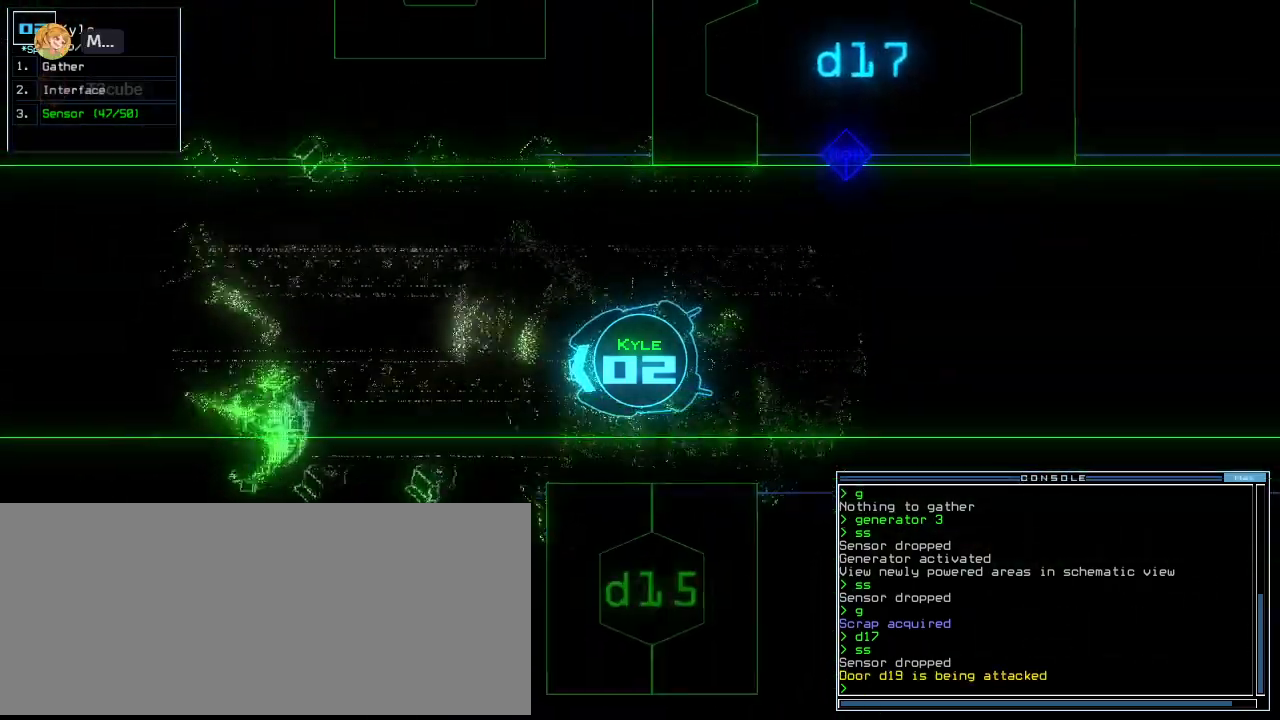
{"keys": ["right", "up"], "events": [[80, "right", "down"], [200, "right", "up"], [500, "right", "down"]]}
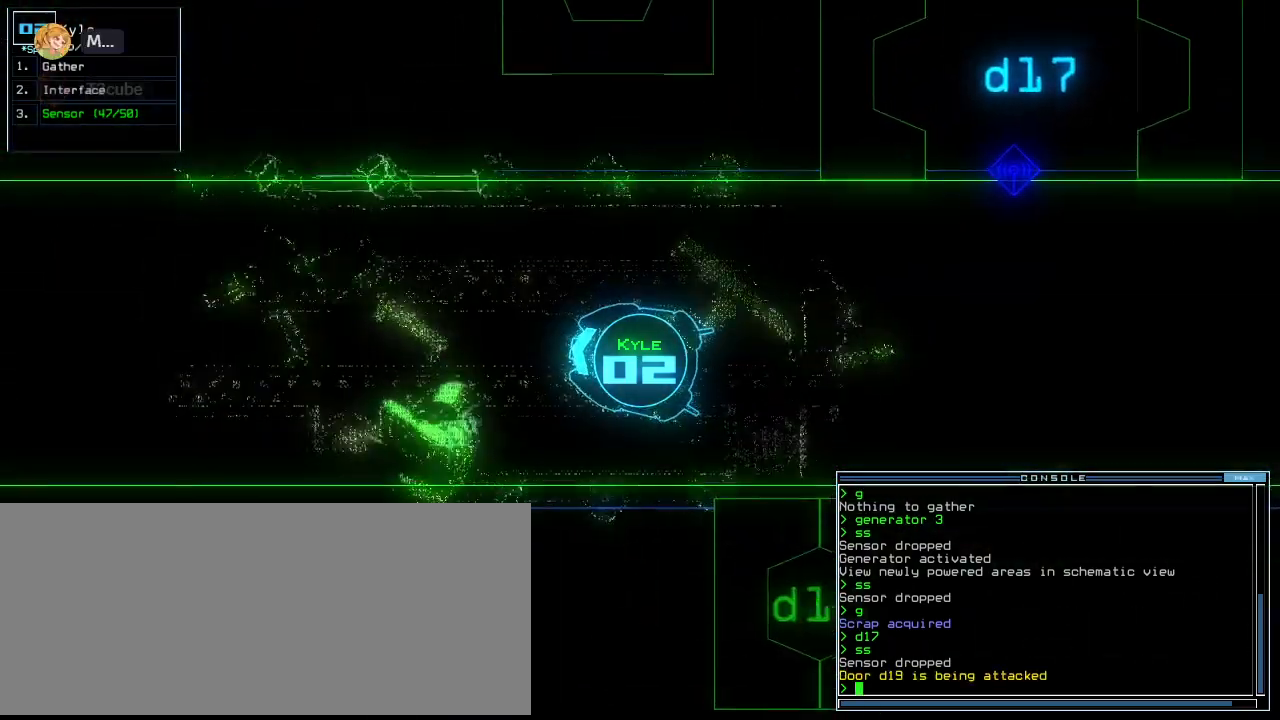
{"keys": ["left", "up"], "events": [[80, "right", "up"], [260, "left", "down"], [320, "left", "up"], [480, "left", "down"]]}
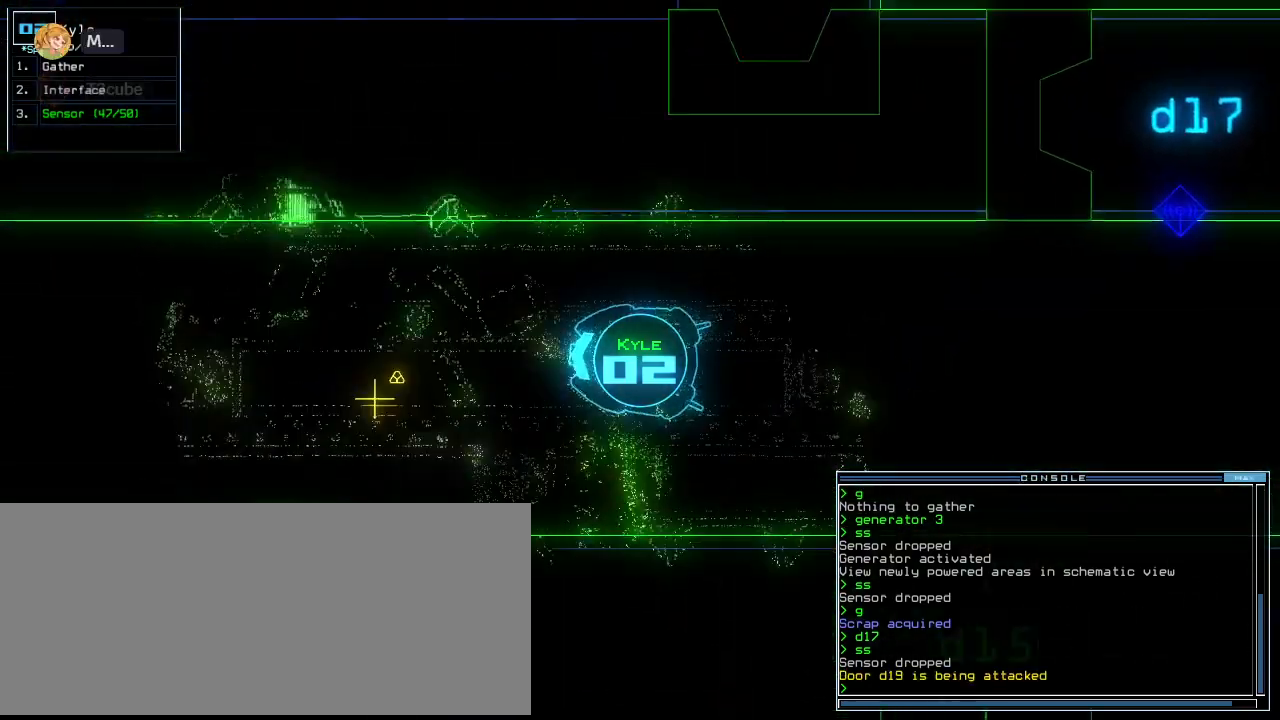
{"keys": ["up"], "events": [[40, "left", "up"], [140, "left", "down"], [180, "left", "up"], [220, "backspace", "down"], [300, "backspace", "up"]]}
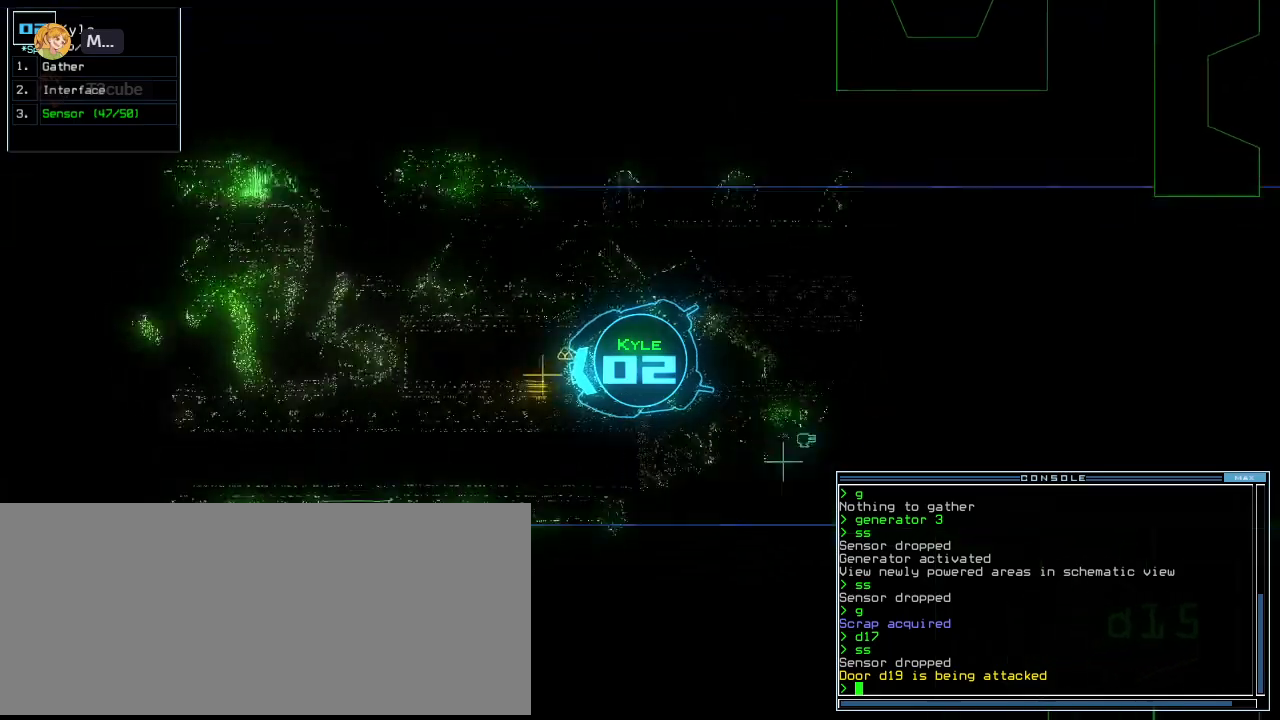
{"keys": ["right", "up"], "events": [[120, "g", "down"], [180, "return", "down"], [220, "g", "up"], [280, "return", "up"], [420, "right", "down"]]}